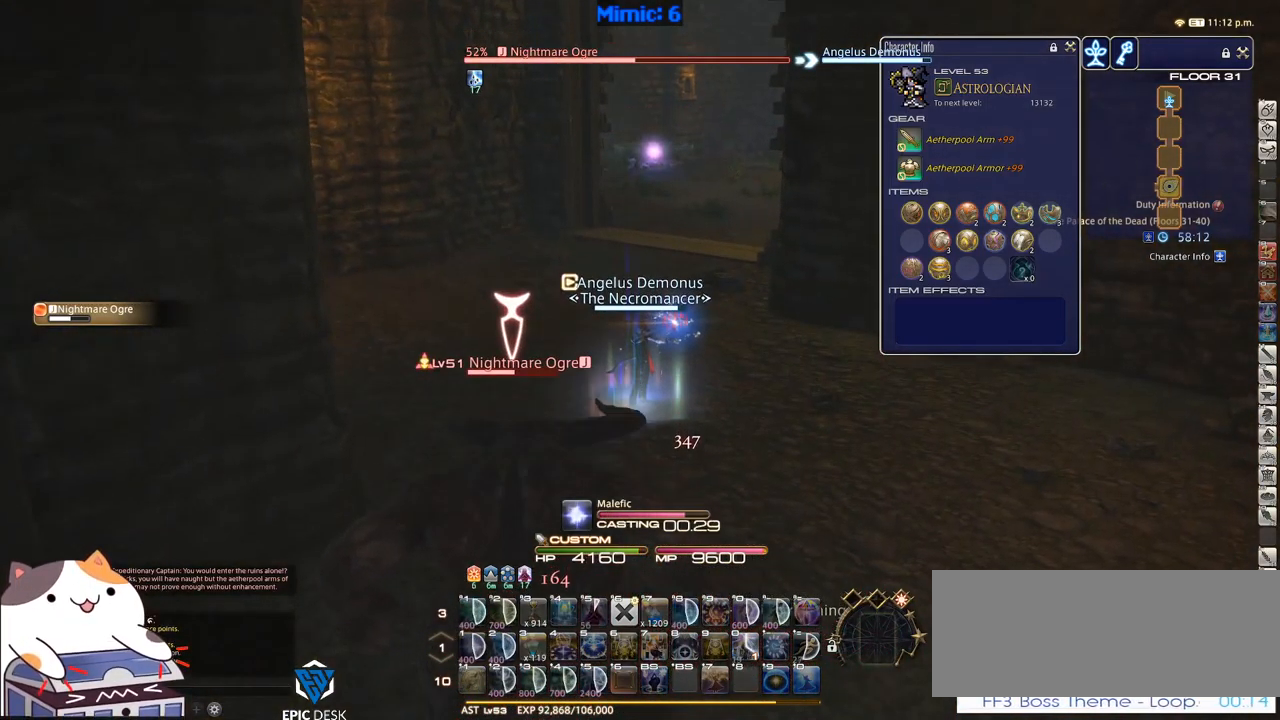
Gameplay with keyboard; each line is a JSON object with the keys held at the frame after it. "events" lists presses ("down") and releases ("up") of ".", "/", "0", "1", "2", "3", "4", "5", "6", "7", "8", "9", "a", "alt_l", "alt_r", "b", "backslash", "backspace", "c", "caps_lock", "comma", "ctrl_l", "ctrl_r", "d", "down", "e", "equals", "escape", "f", "f1", "f10", "f11", "f12", "f2", "f3", "f4", "f5", "f6", "f7", "f8", "f9", "g", "h", "i", "j", "k", "l", "lbracket", "left", "m", "minus", "n", "o", "p", "q", "quote", "r", "rbracket", "return", "right", "s", "semicolon", "shift_l", "shift_r", "space", "super", "t", "tab", "tilde", "u", "up", "v", "w", "x", "y" and "z" between this image and that frame as [ms after this image, input, new state], when the widget could be followed in between. No other keys are recorded. Mouse input is not recorded.
{"keys": ["w"], "events": [[84, "lbracket", "up"], [184, "w", "down"]]}
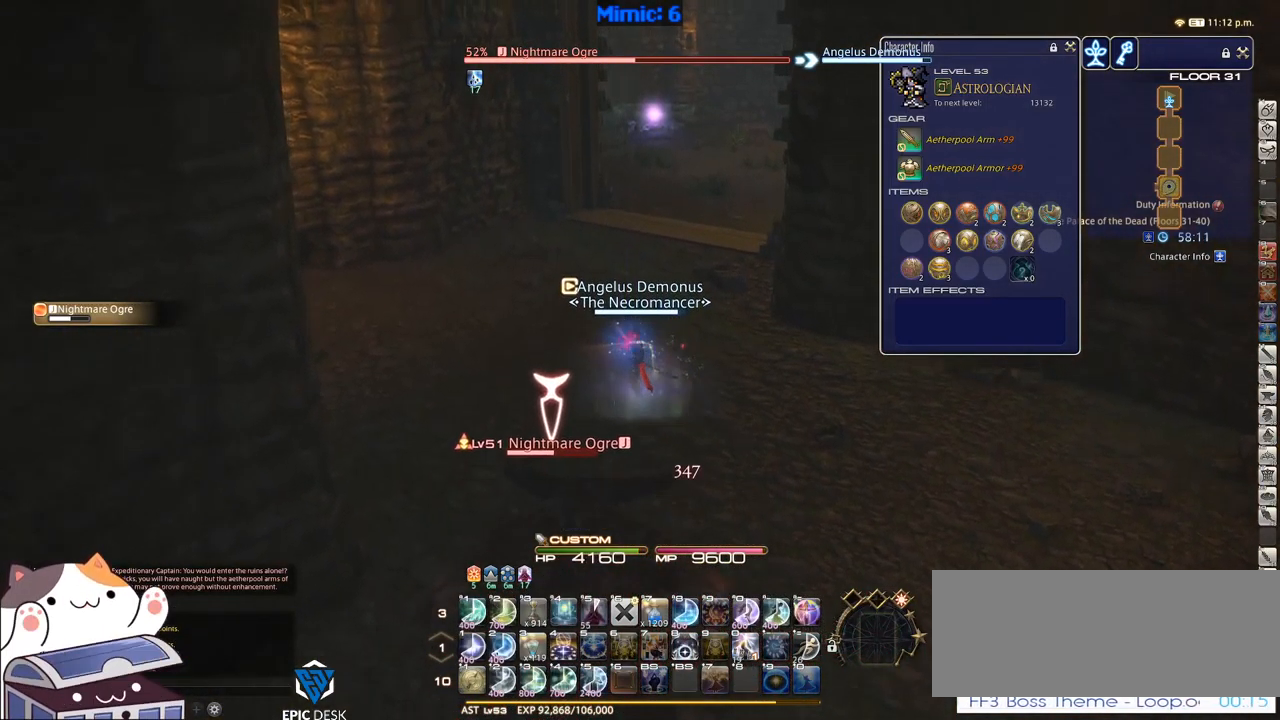
{"keys": ["w"], "events": []}
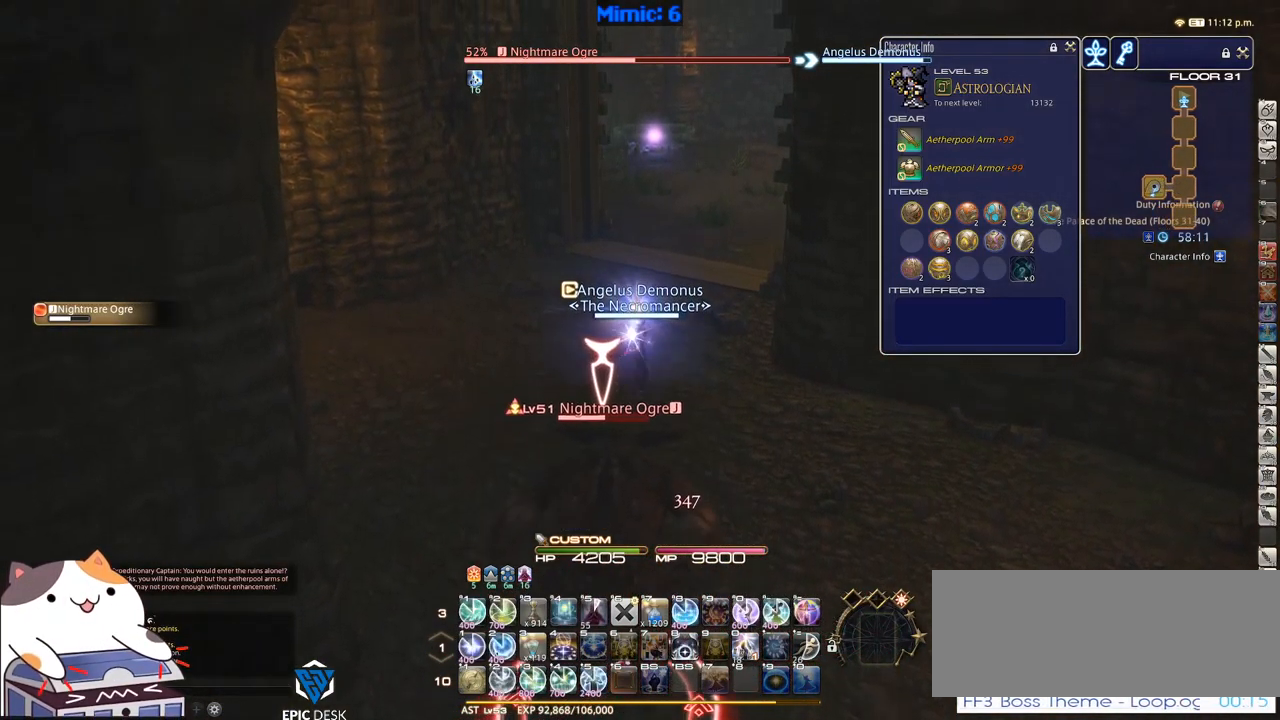
{"keys": ["1", "rbracket"], "events": [[317, "w", "up"], [400, "1", "down"], [450, "1", "up"], [450, "rbracket", "down"], [500, "1", "down"]]}
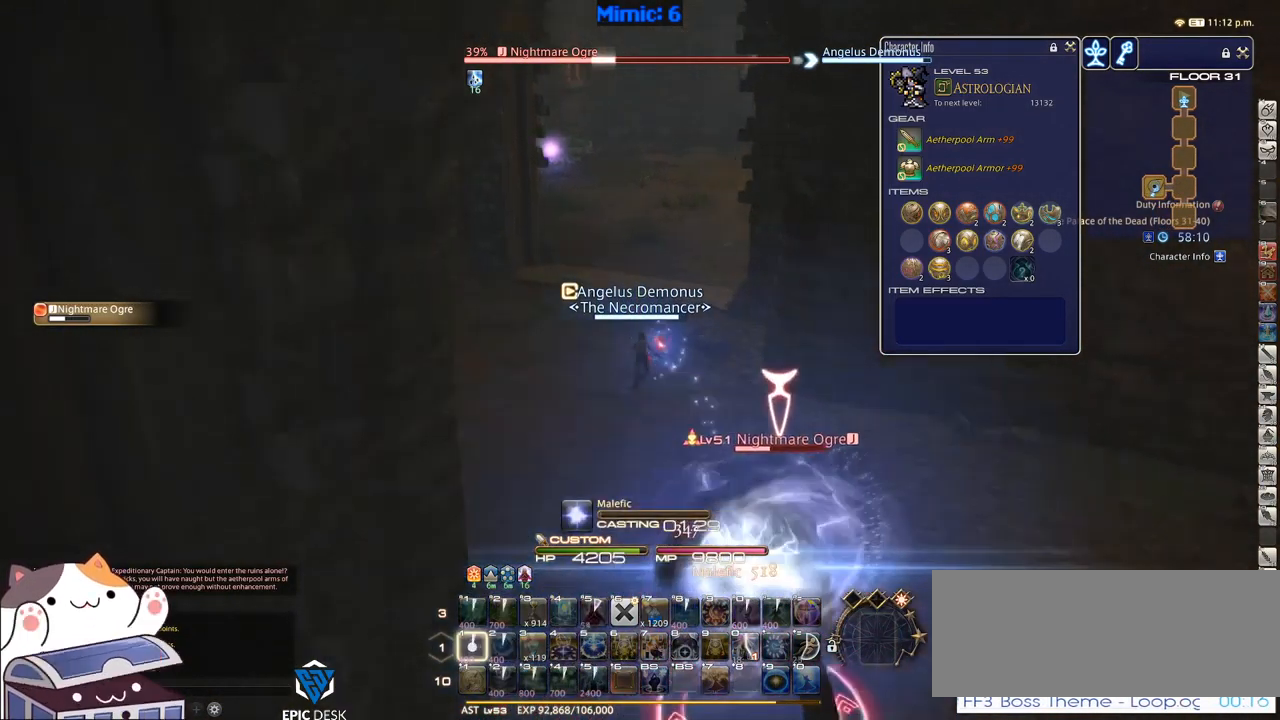
{"keys": ["p"], "events": [[50, "1", "up"], [83, "1", "down"], [233, "1", "up"], [316, "rbracket", "up"], [366, "p", "down"]]}
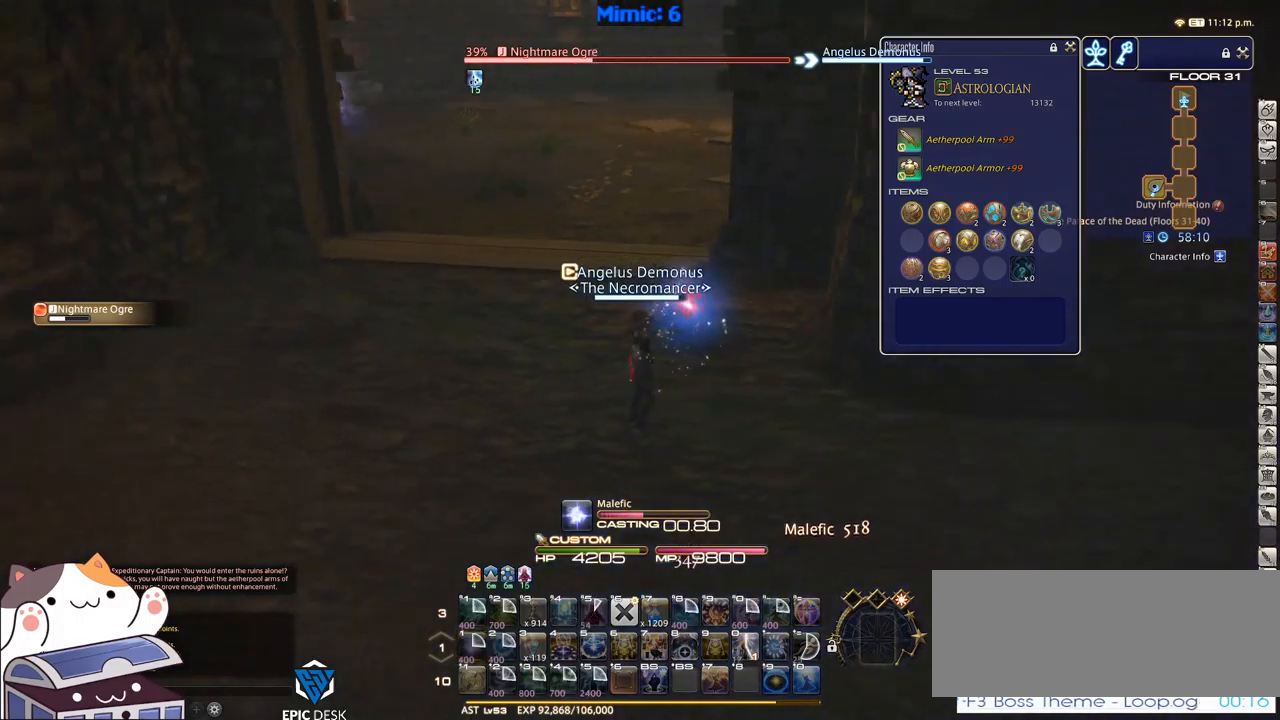
{"keys": [], "events": [[300, "p", "up"]]}
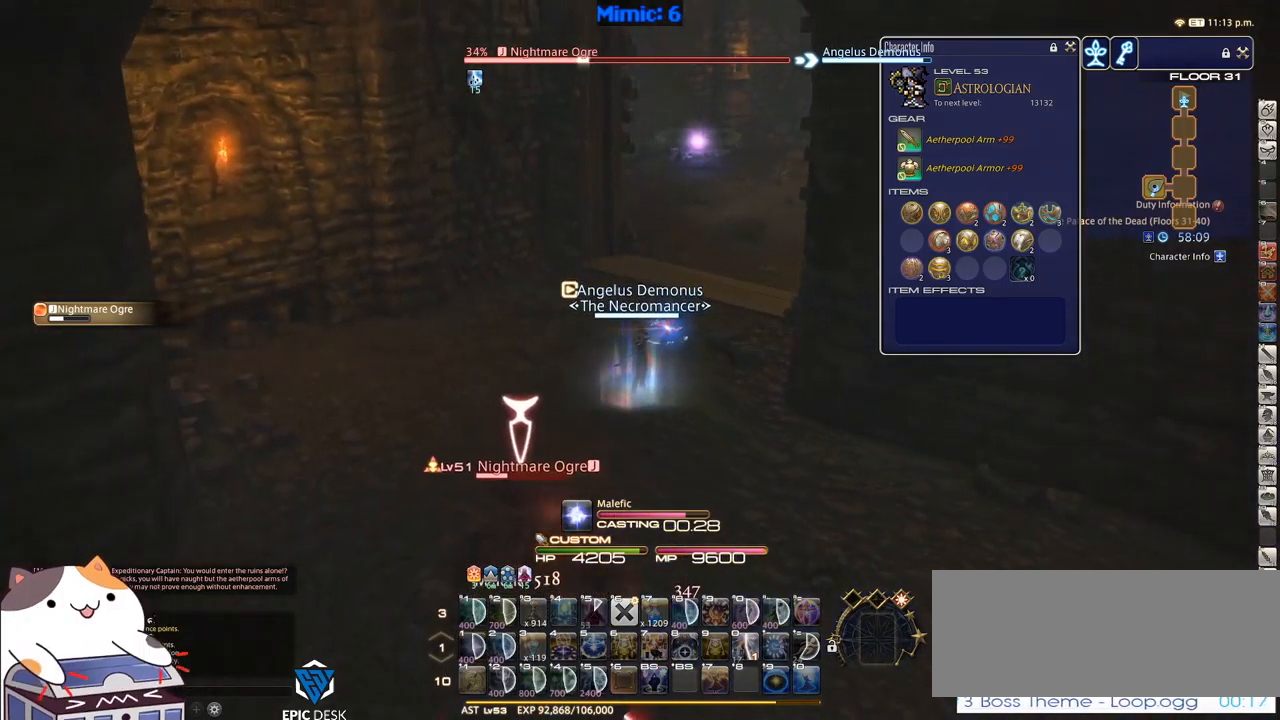
{"keys": ["w"], "events": [[116, "w", "down"], [166, "rbracket", "down"], [266, "rbracket", "up"]]}
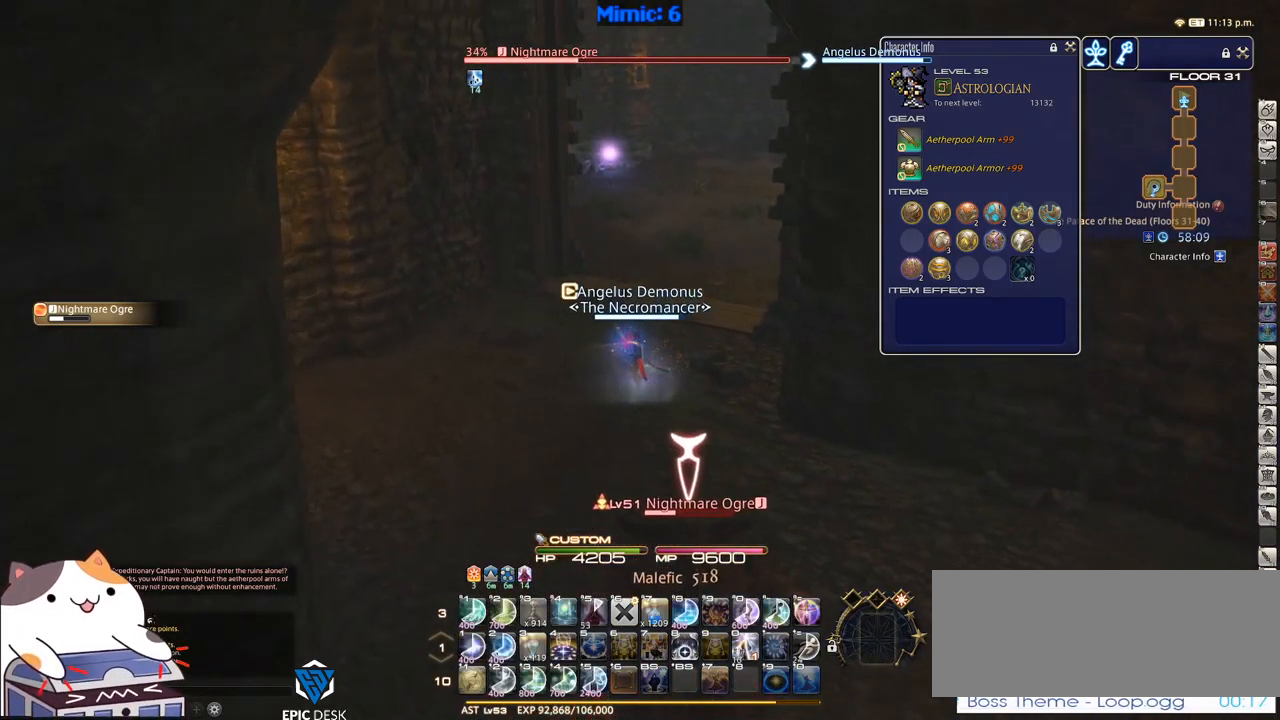
{"keys": ["w"], "events": []}
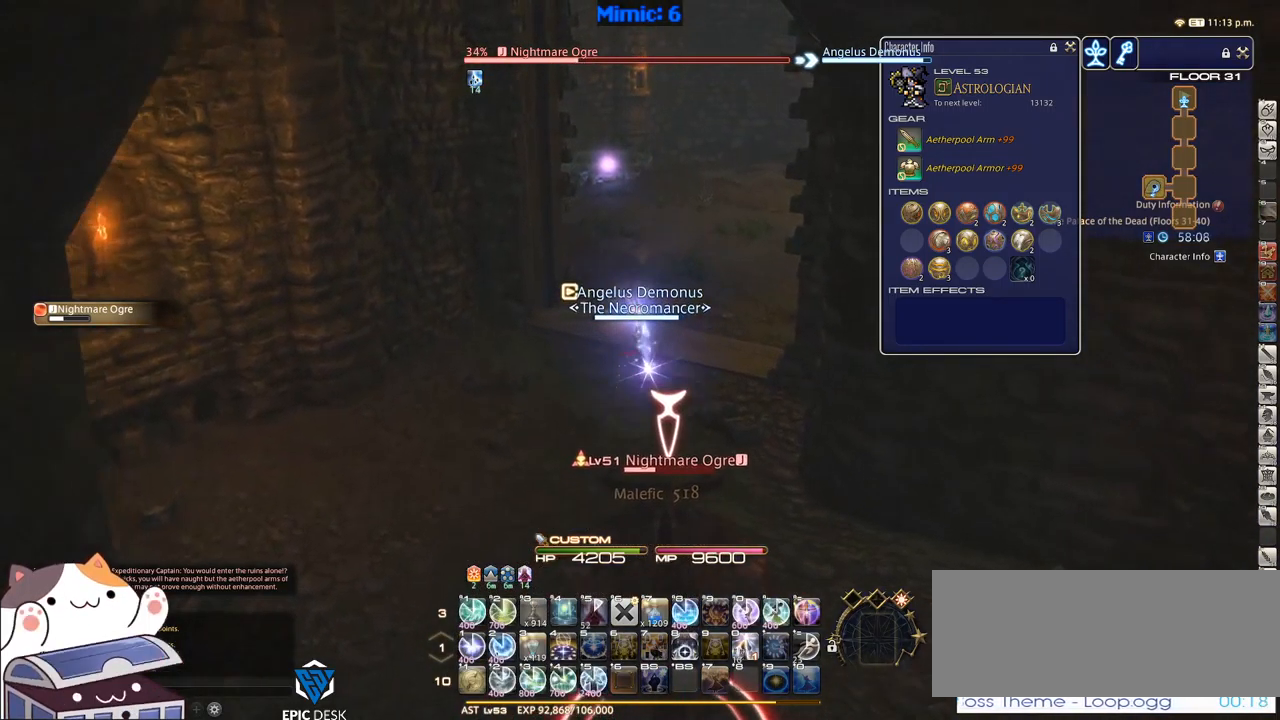
{"keys": ["1", "rbracket"], "events": [[283, "rbracket", "down"], [283, "w", "up"], [383, "1", "down"], [383, "minus", "down"], [433, "1", "up"], [433, "minus", "up"], [483, "1", "down"]]}
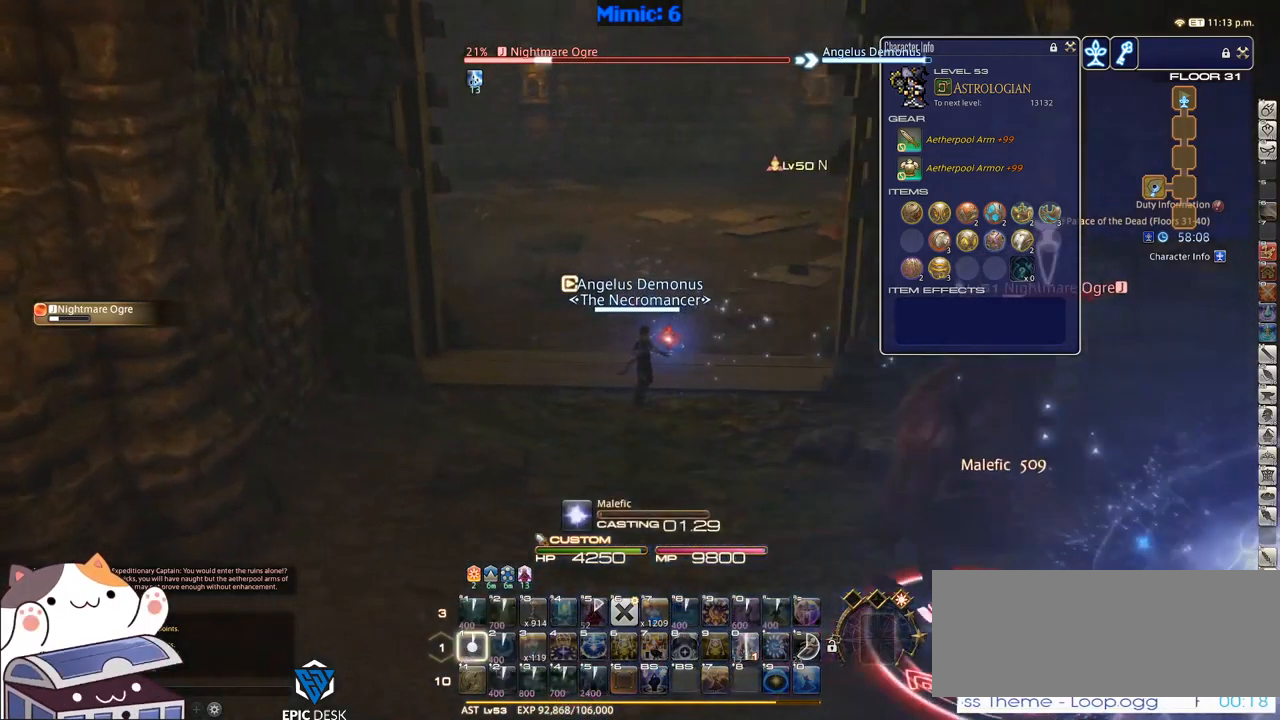
{"keys": [], "events": [[33, "1", "up"], [83, "1", "down"], [216, "1", "up"], [316, "rbracket", "up"]]}
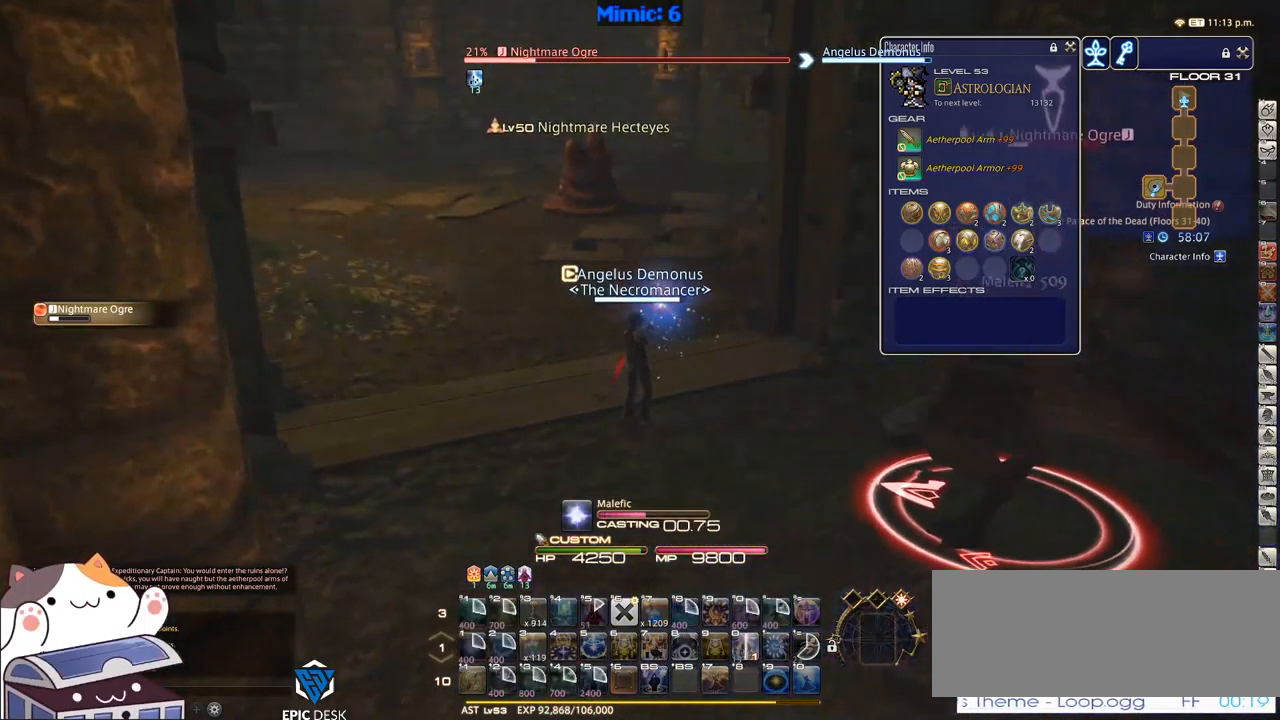
{"keys": [], "events": []}
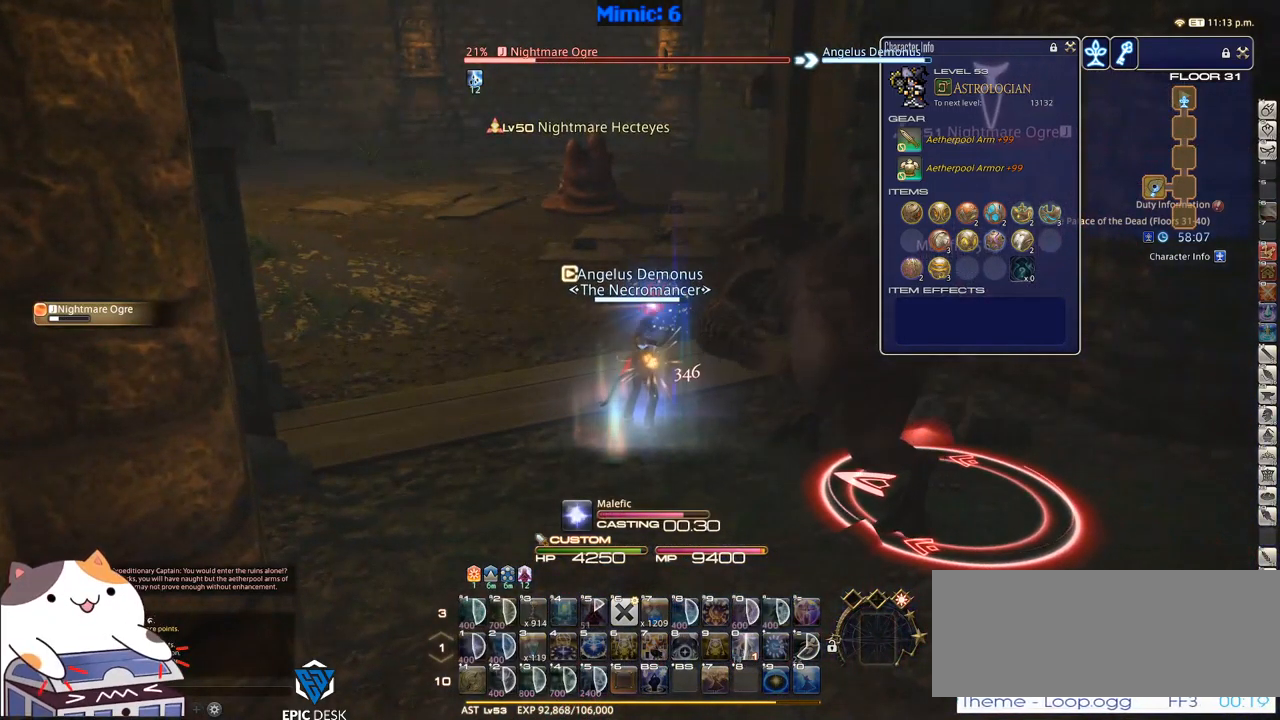
{"keys": ["a", "w"], "events": [[283, "a", "down"], [433, "w", "down"]]}
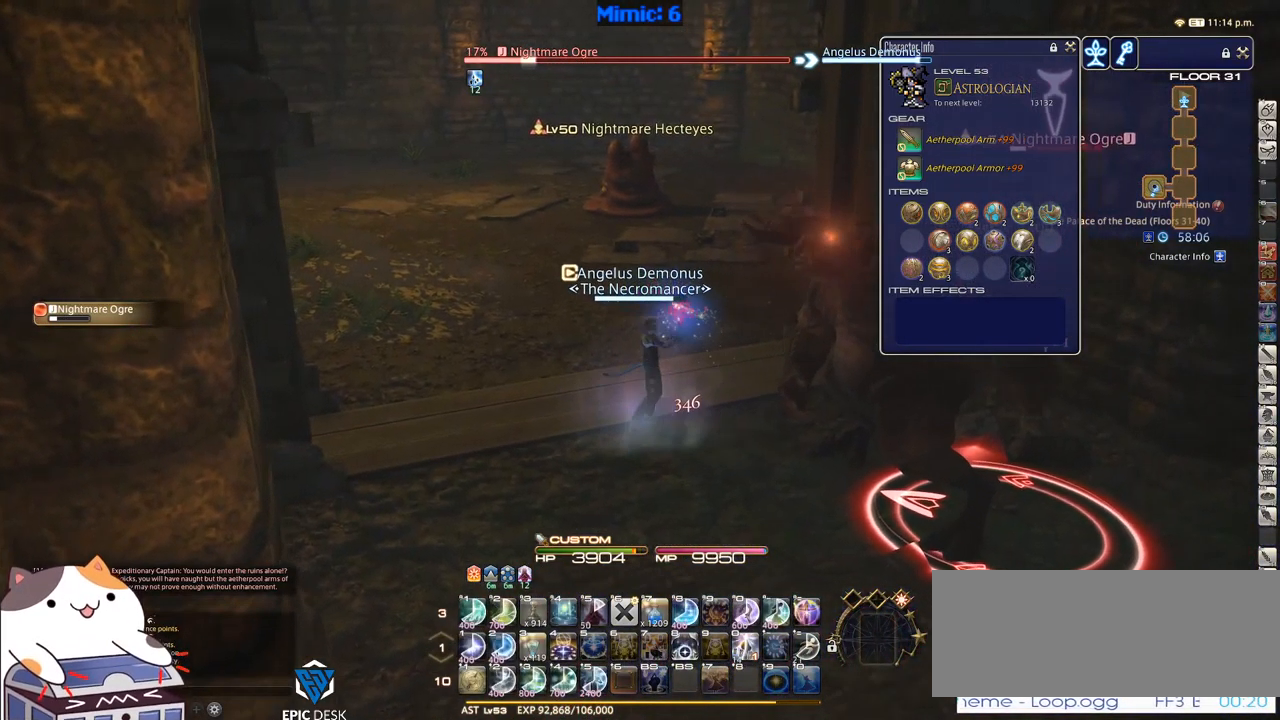
{"keys": ["a"], "events": [[166, "a", "up"], [250, "q", "down"], [366, "q", "up"], [400, "return", "down"], [450, "a", "down"], [500, "return", "up"], [500, "w", "up"]]}
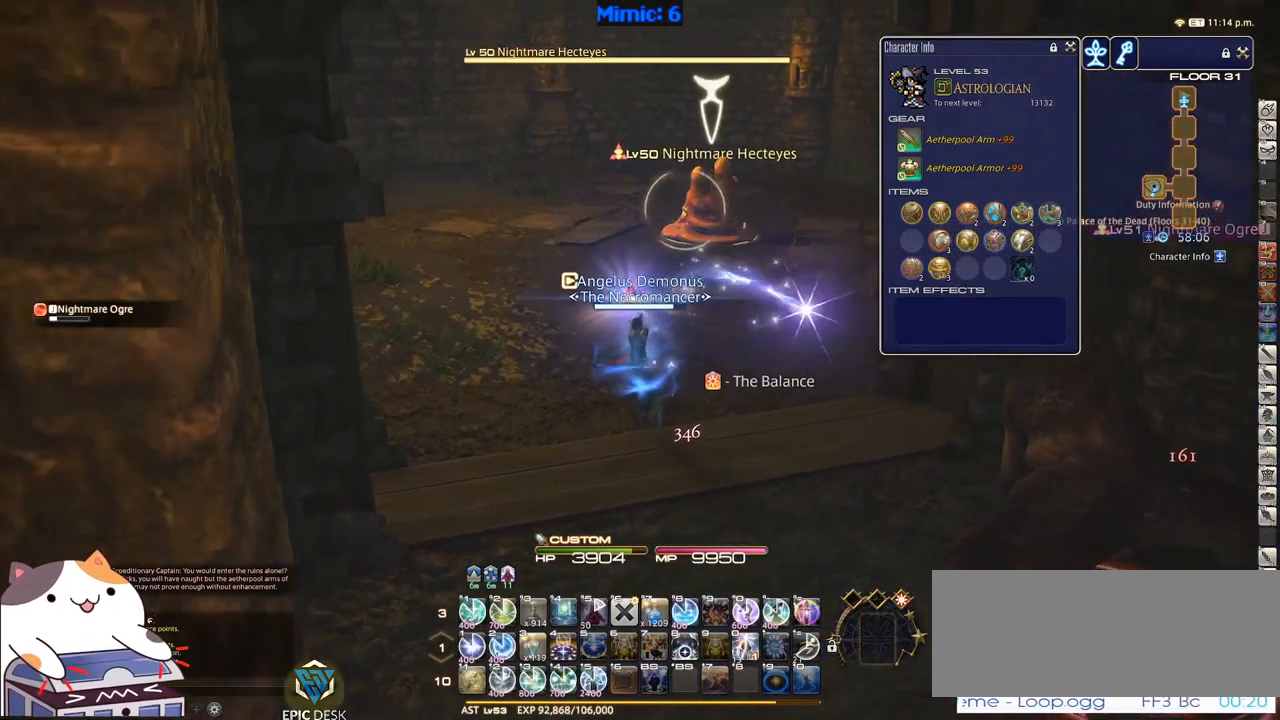
{"keys": ["p", "w"], "events": [[33, "p", "down"], [100, "p", "up"], [150, "p", "down"], [183, "lbracket", "down"], [266, "lbracket", "up"], [266, "w", "down"], [383, "a", "up"]]}
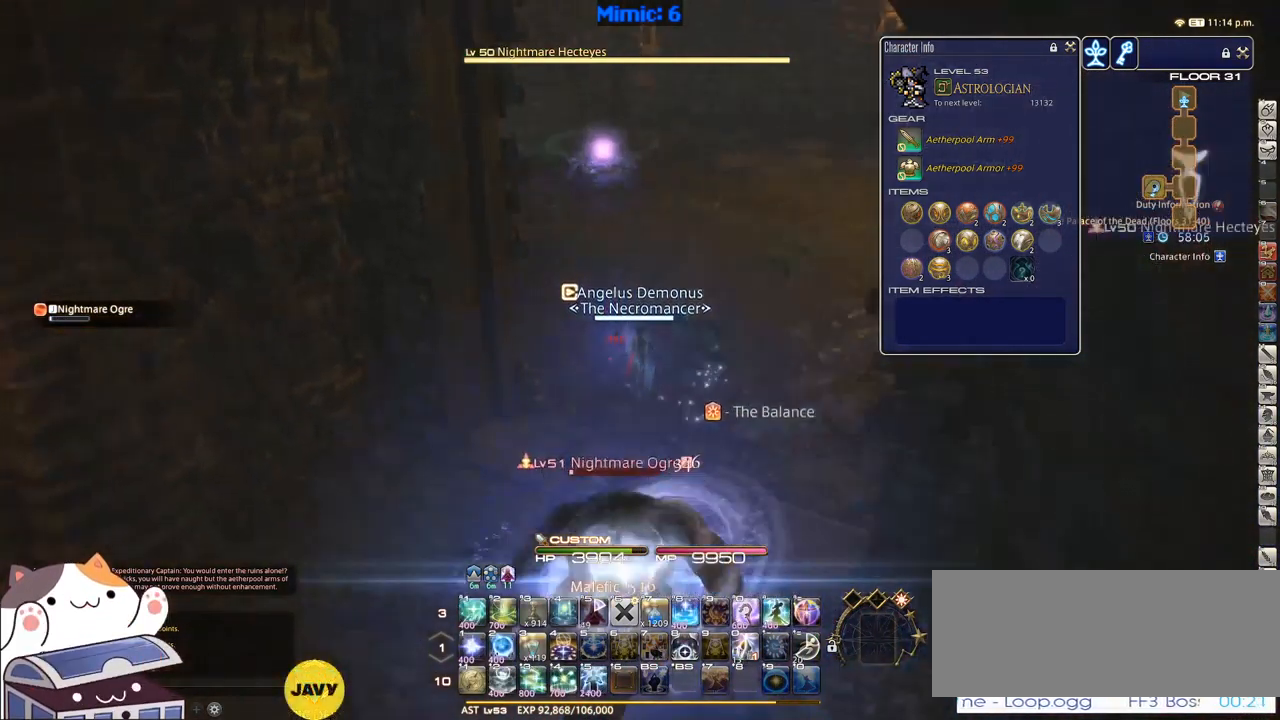
{"keys": ["a", "p", "w"], "events": [[16, "2", "down"], [100, "2", "up"], [383, "a", "down"]]}
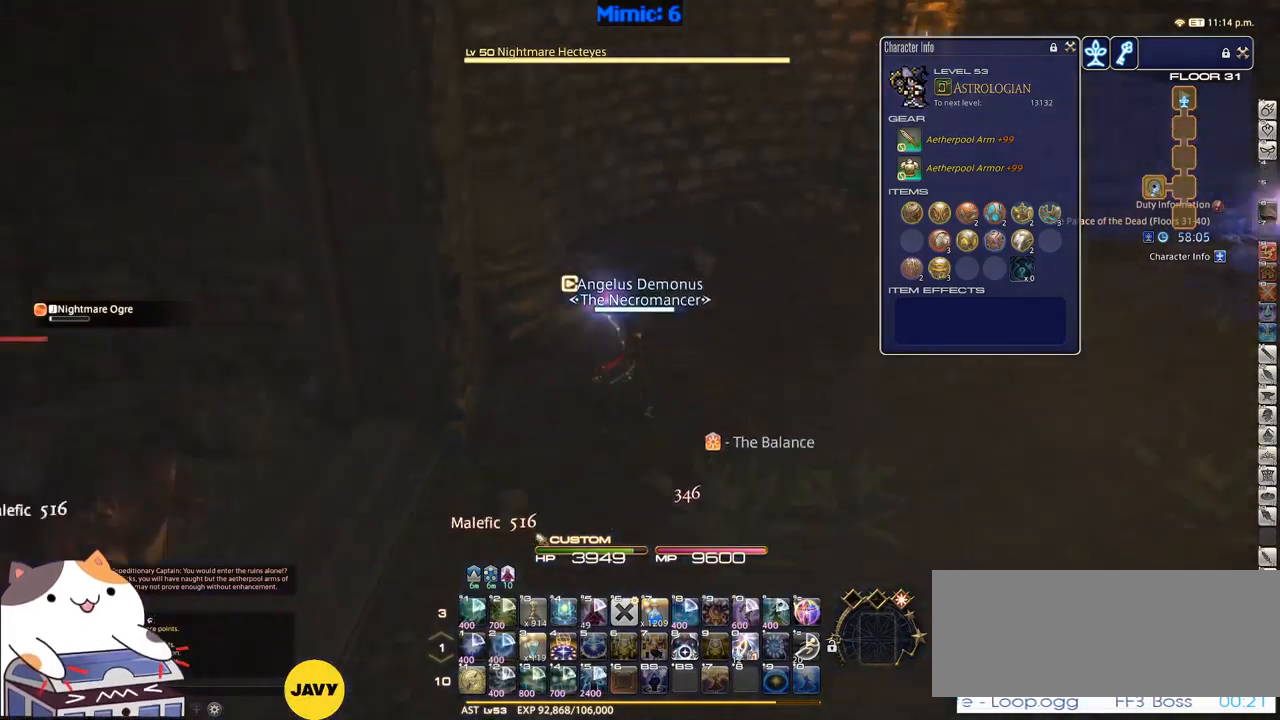
{"keys": ["w"], "events": [[17, "a", "up"], [17, "d", "down"], [17, "space", "down"], [117, "p", "up"], [167, "space", "up"], [217, "d", "up"]]}
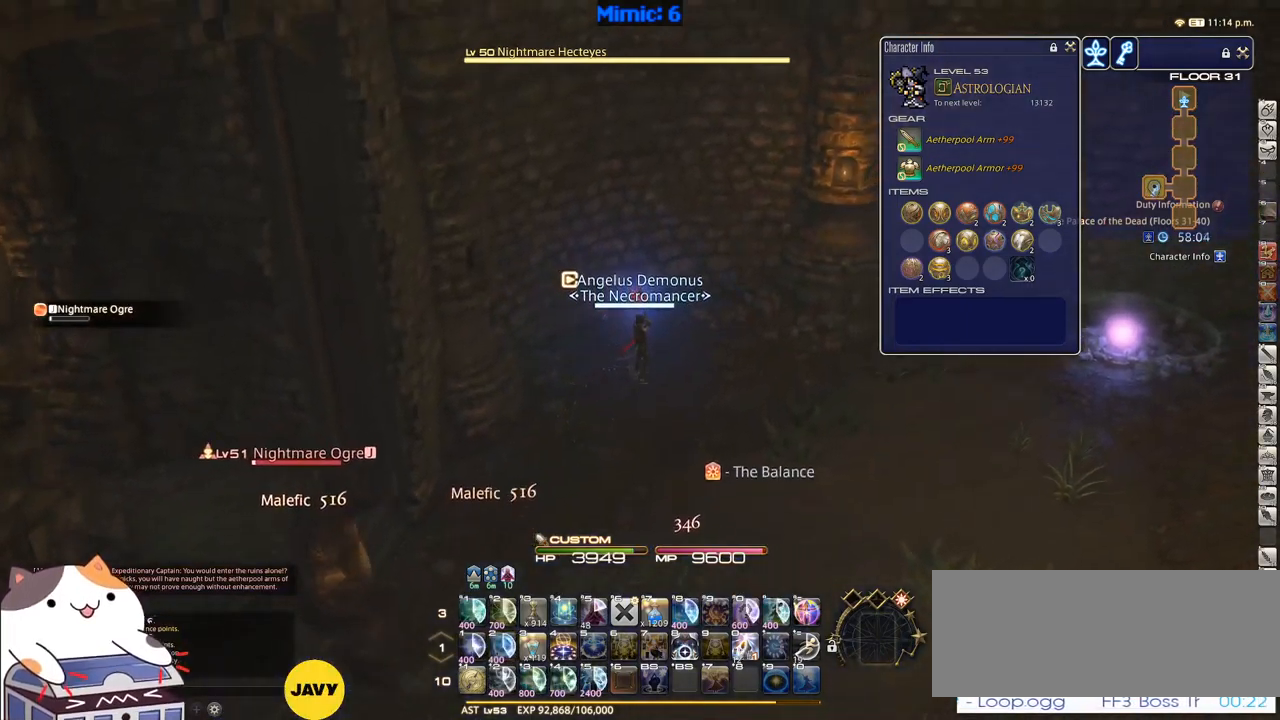
{"keys": ["d", "p", "s"], "events": [[33, "d", "down"], [150, "p", "down"], [183, "w", "up"], [467, "s", "down"]]}
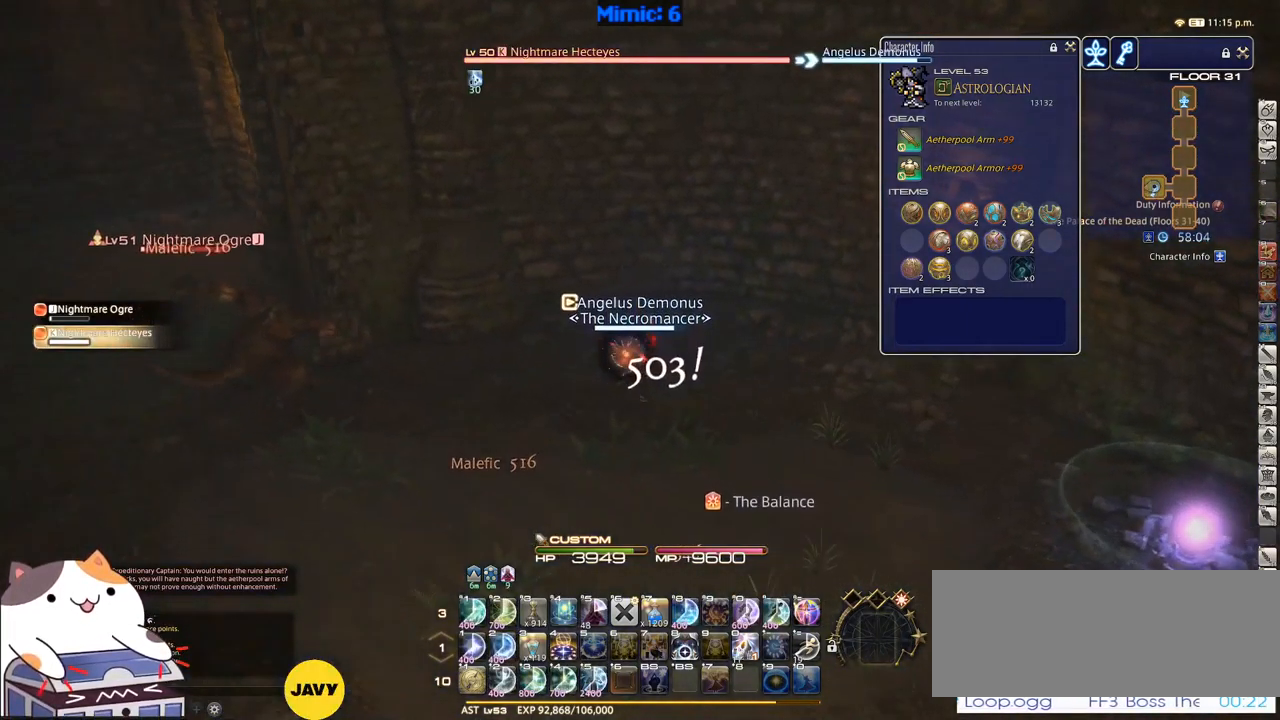
{"keys": ["d", "p", "s"], "events": [[150, "p", "up"], [200, "p", "down"], [333, "p", "up"], [383, "p", "down"]]}
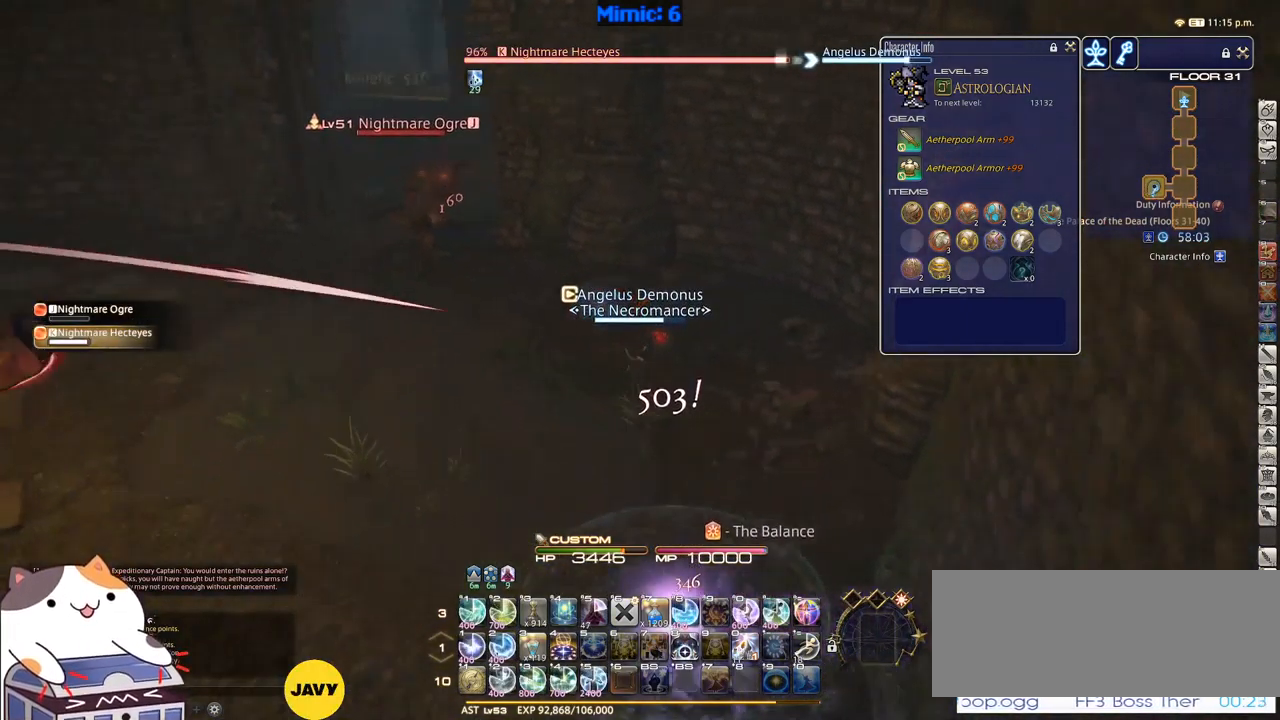
{"keys": ["1"], "events": [[67, "p", "up"], [117, "d", "up"], [167, "s", "up"], [267, "p", "down"], [350, "1", "down"], [500, "p", "up"]]}
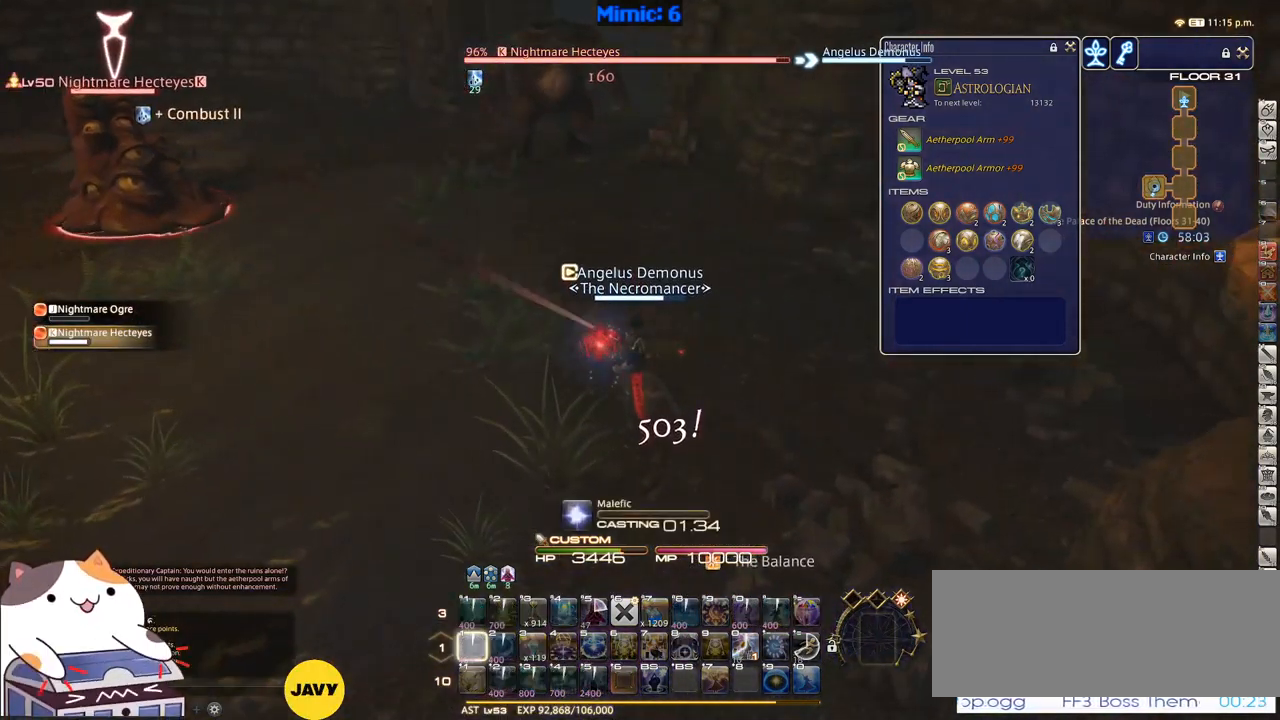
{"keys": ["rbracket"], "events": [[33, "1", "up"], [33, "rbracket", "down"], [83, "1", "down"], [133, "1", "up"], [183, "1", "down"], [283, "1", "up"]]}
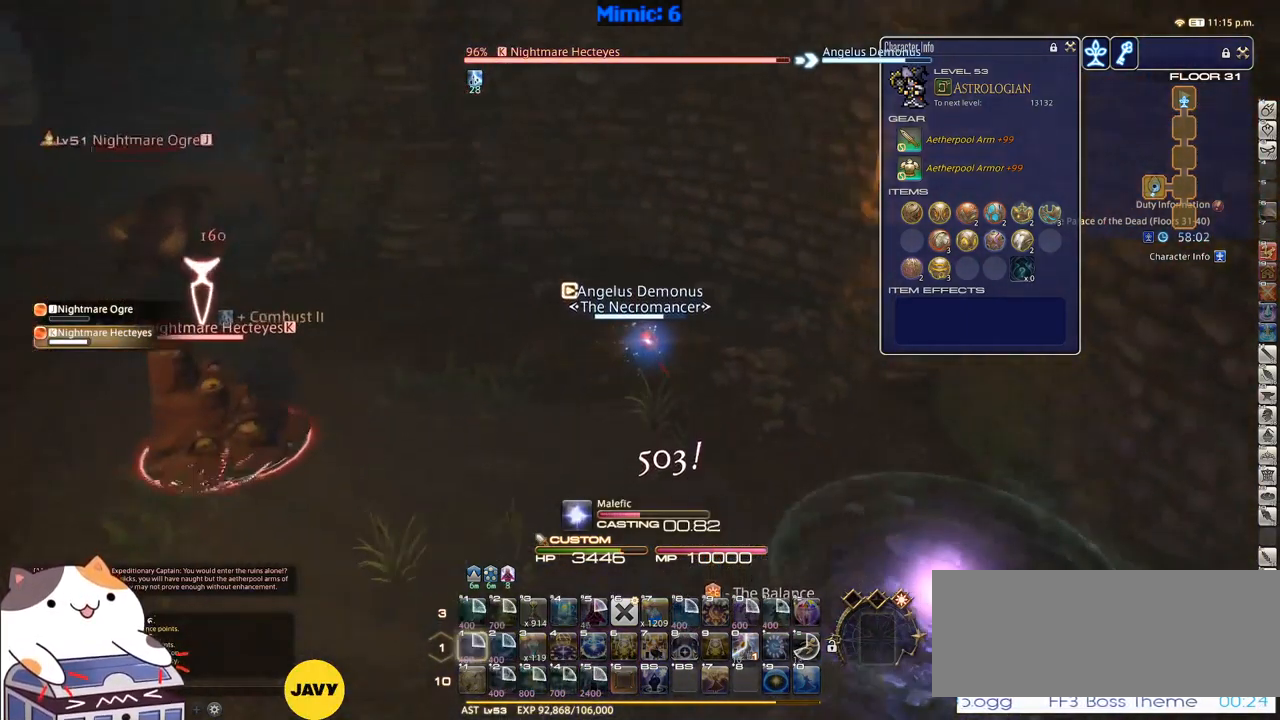
{"keys": [], "events": [[383, "rbracket", "up"]]}